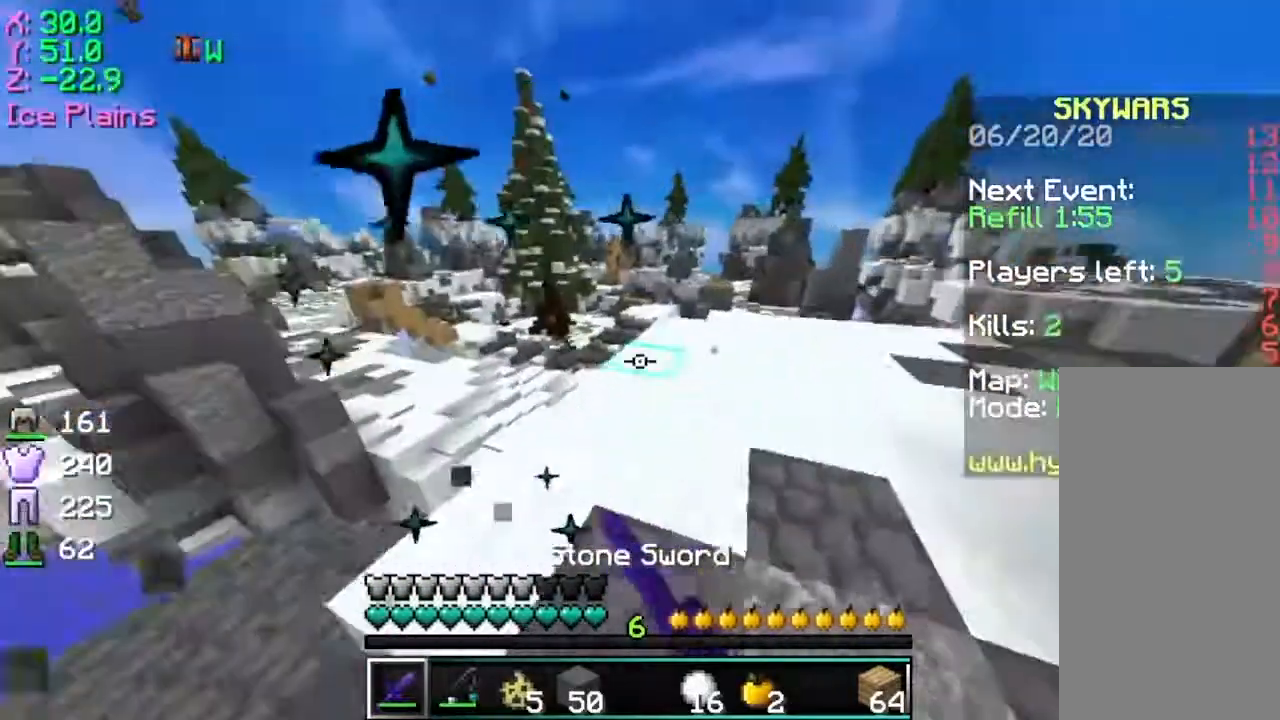
Gameplay with keyboard and mouse; each line is a JSON object with the keys and mouse buttons held at the frame after it. "events" lists presses ("down") and releases ("up") of "a", "d", "s", "space", "w", "mouse_left" and "mouse_right" between this image and that frame as [ms after this image, input, new state], when the widget could be followed in between. "mouse_left", "mouse_right" = the "left", "right" buttons of the "mouse" list. No other keys are recorded. Fast repeated clicks can show as one long hold. Mouse movement is not recorded.
{"keys": ["a", "d"], "mouse": [], "events": [[83, "mouse_left", "up"], [133, "mouse_left", "down"], [233, "mouse_left", "up"], [283, "w", "up"], [333, "mouse_left", "down"], [417, "a", "down"], [433, "mouse_left", "up"]]}
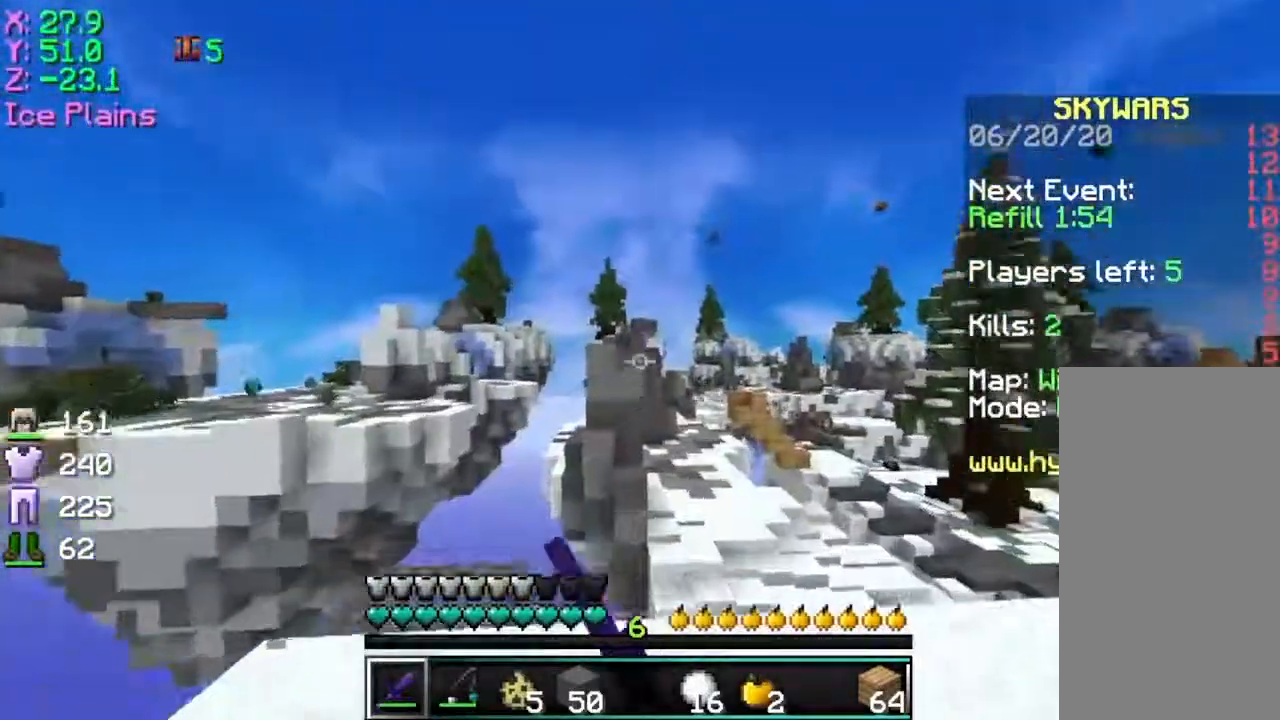
{"keys": [], "mouse": [], "events": [[33, "mouse_left", "down"], [84, "s", "down"], [134, "mouse_left", "up"], [334, "s", "up"], [384, "d", "up"], [484, "a", "up"]]}
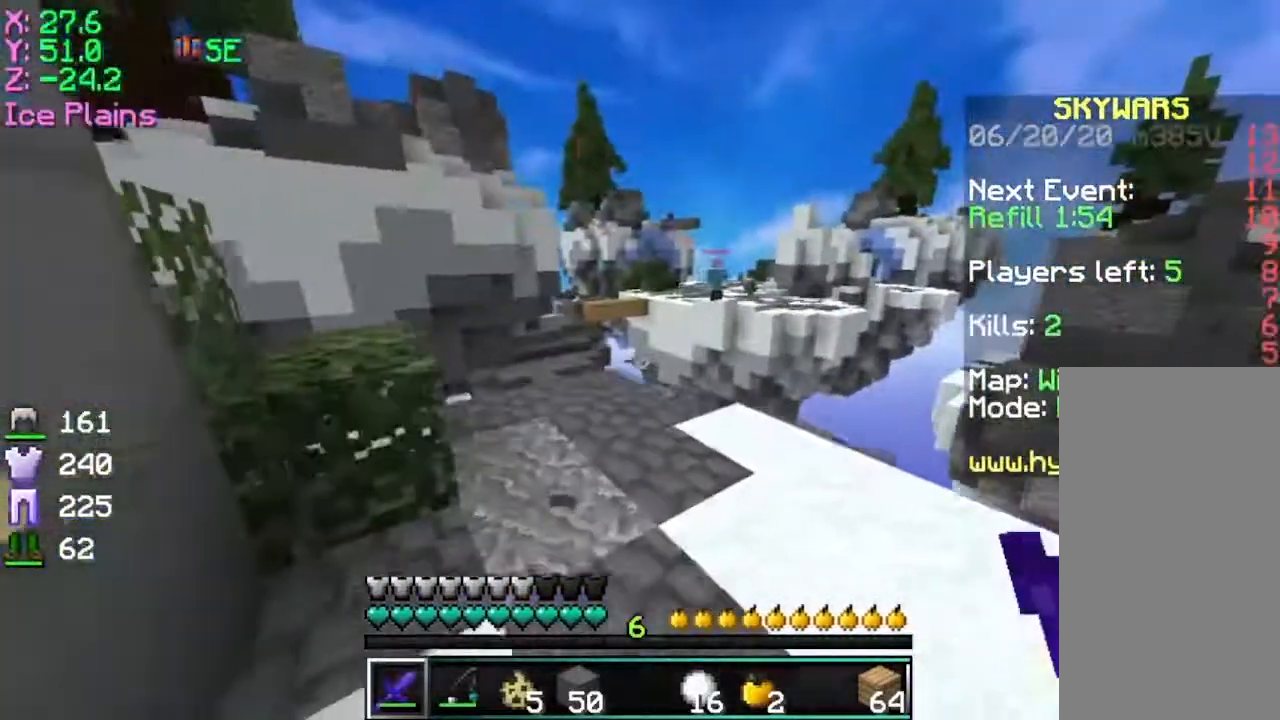
{"keys": [], "mouse": [], "events": []}
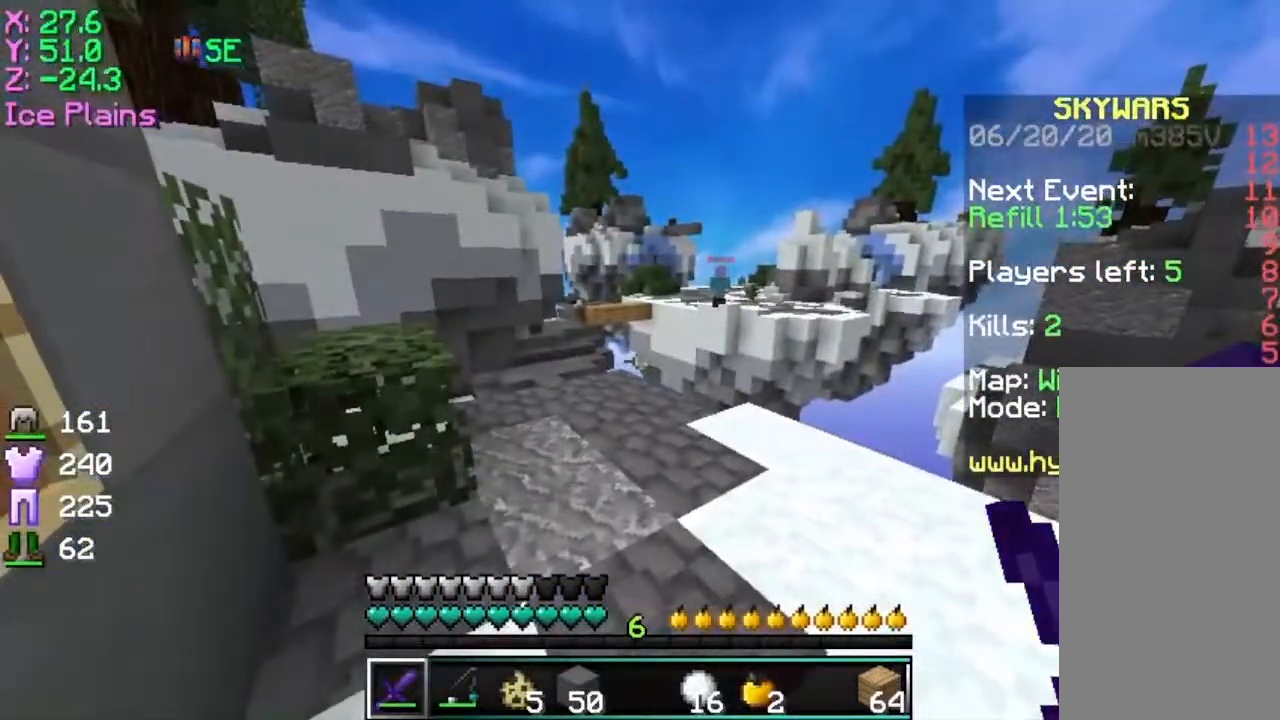
{"keys": [], "mouse": [], "events": []}
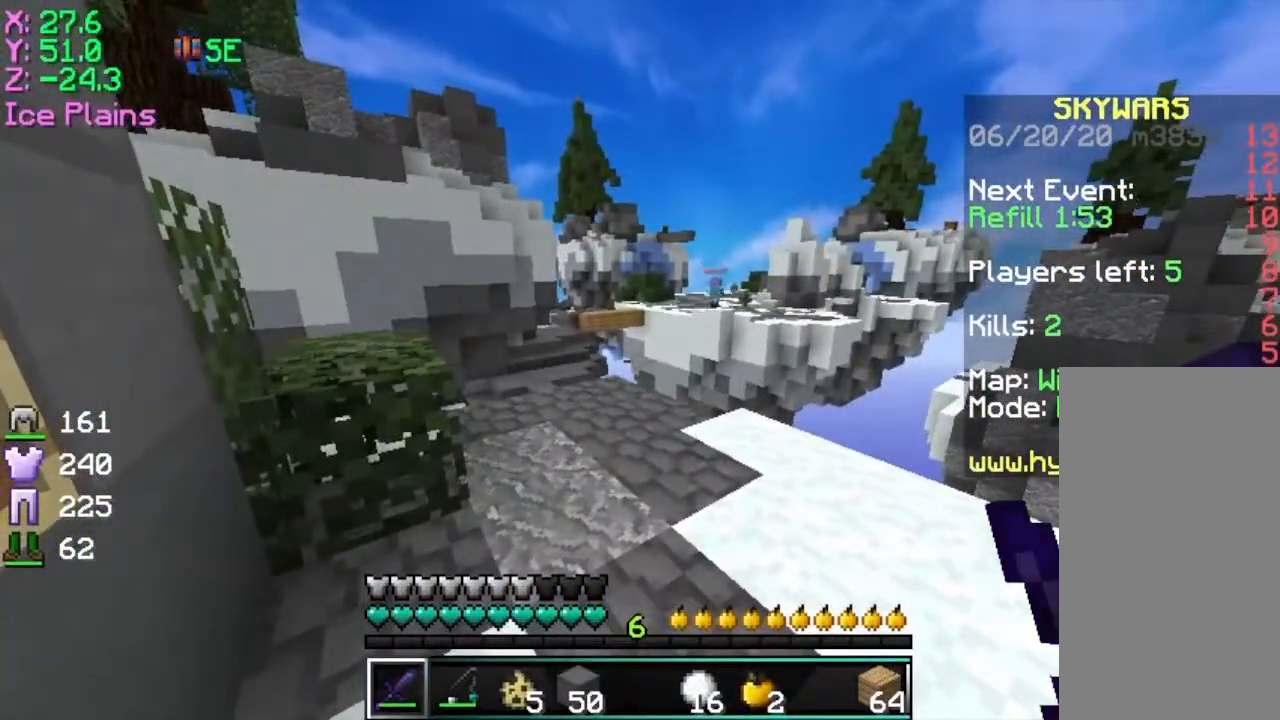
{"keys": [], "mouse": [], "events": []}
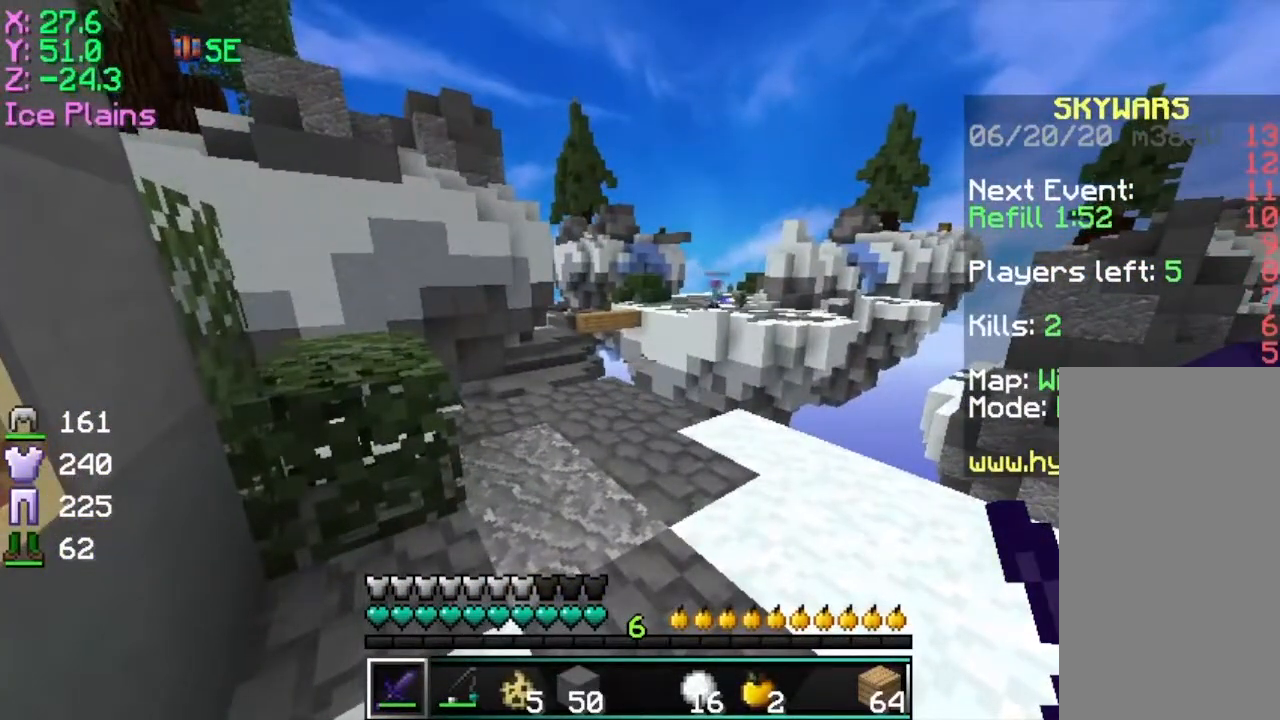
{"keys": [], "mouse": [], "events": []}
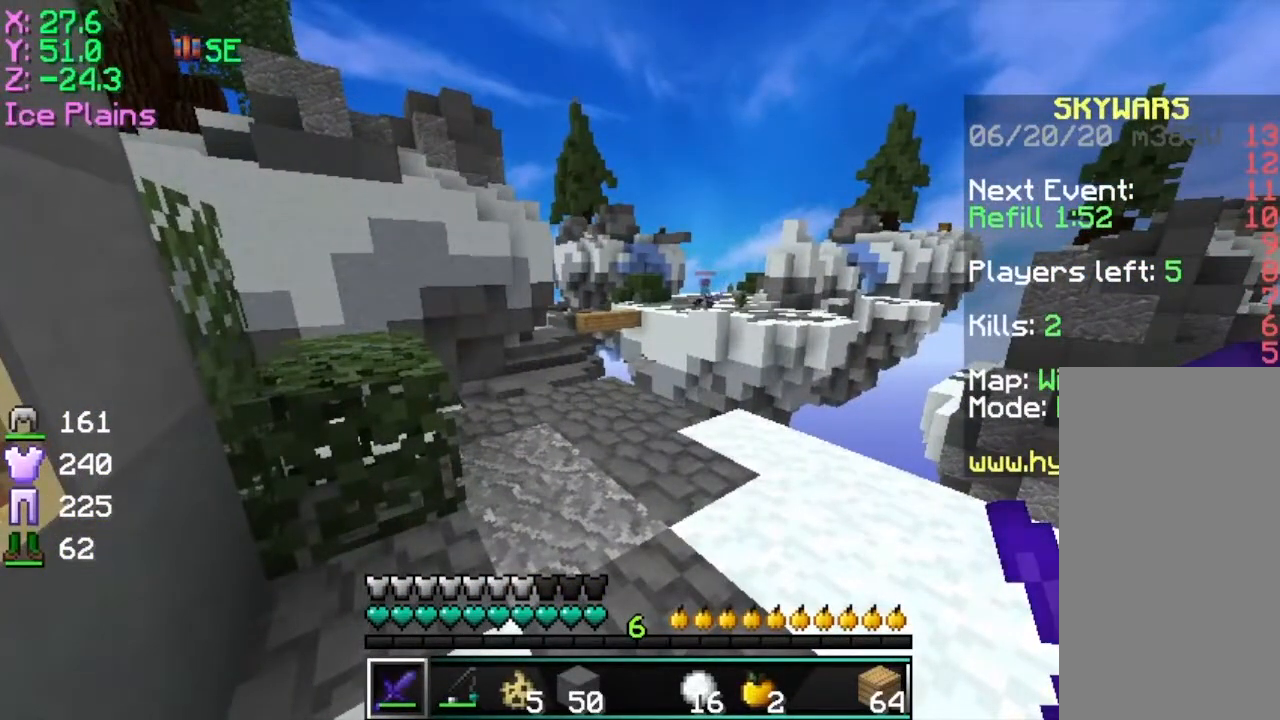
{"keys": [], "mouse": [], "events": []}
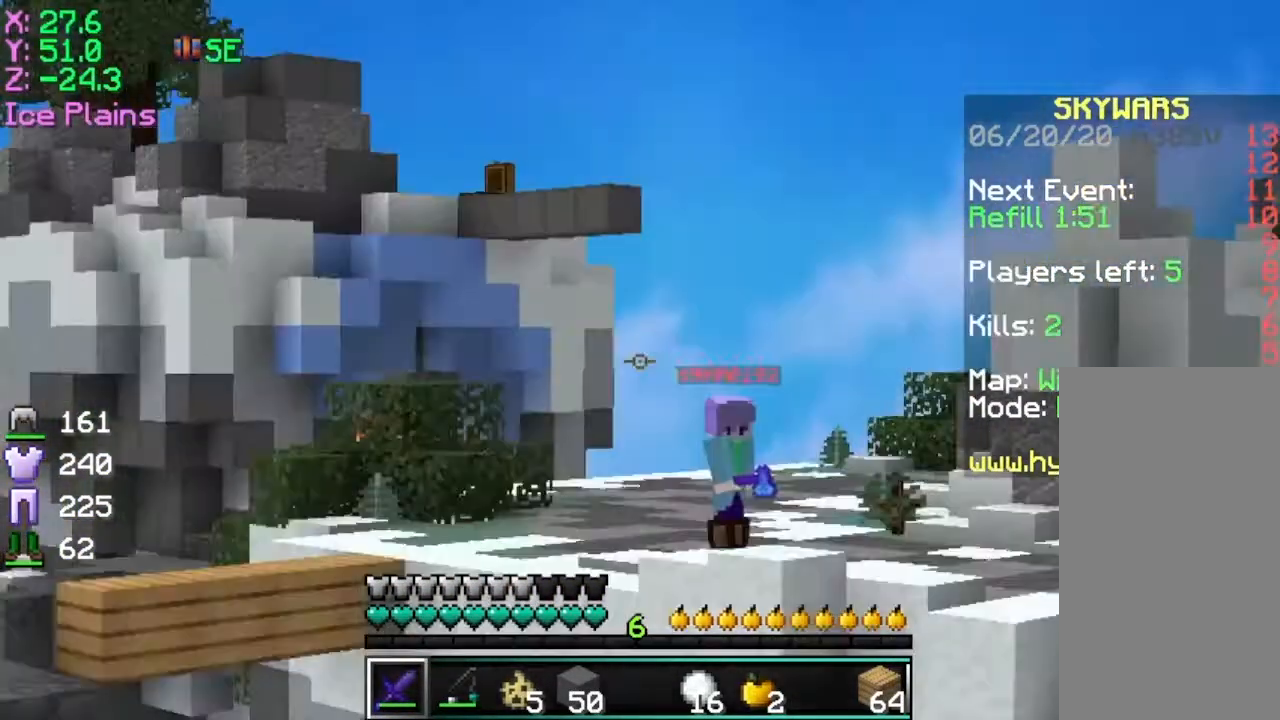
{"keys": [], "mouse": [], "events": []}
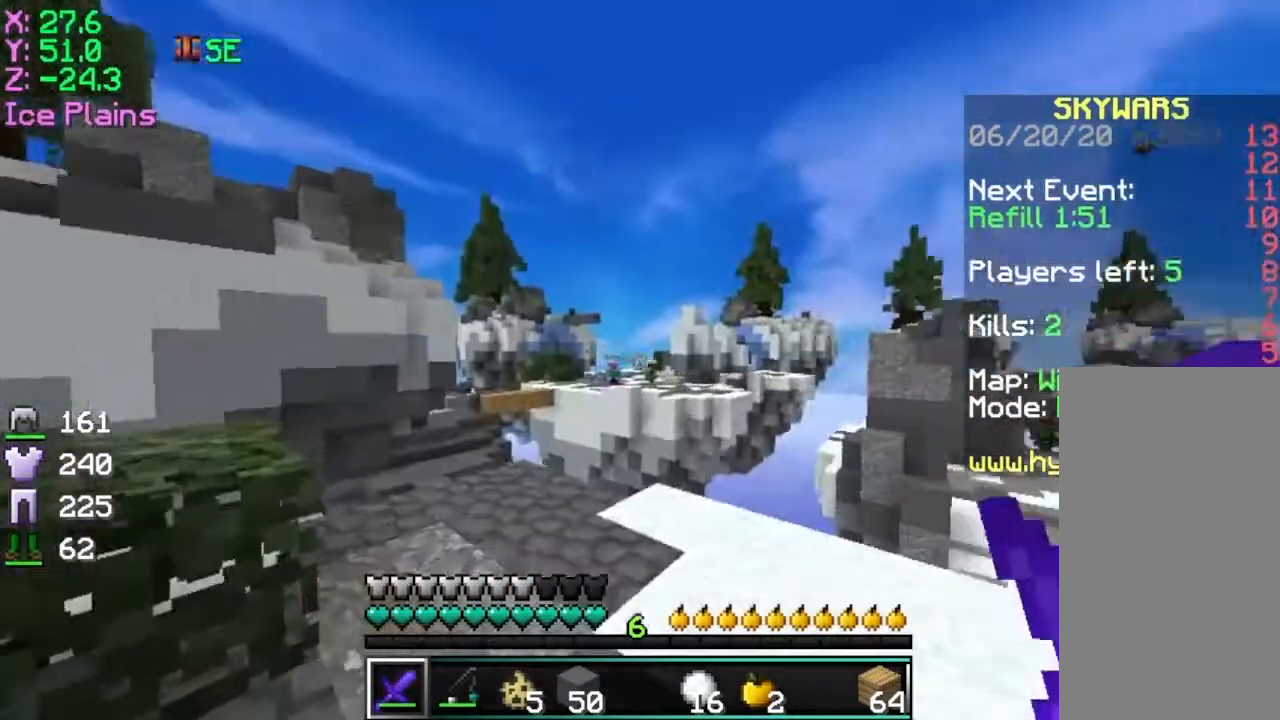
{"keys": [], "mouse": []}
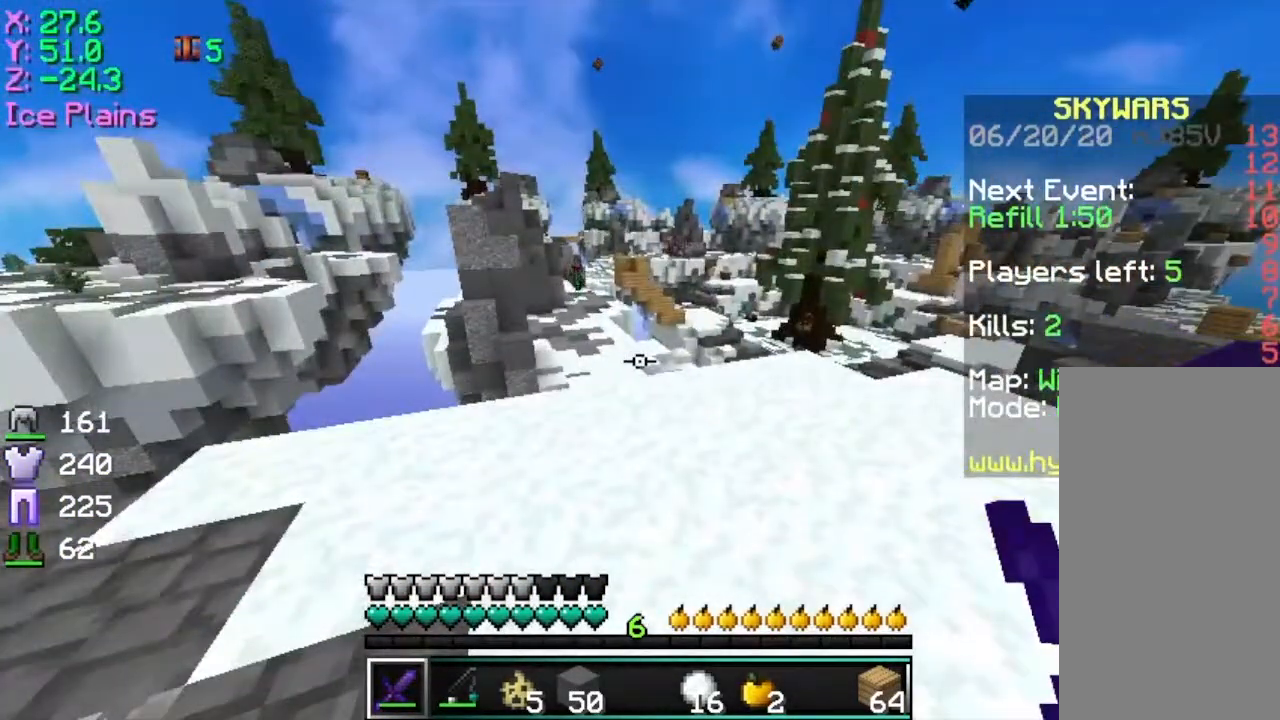
{"keys": ["w"], "mouse": [], "events": [[400, "w", "down"]]}
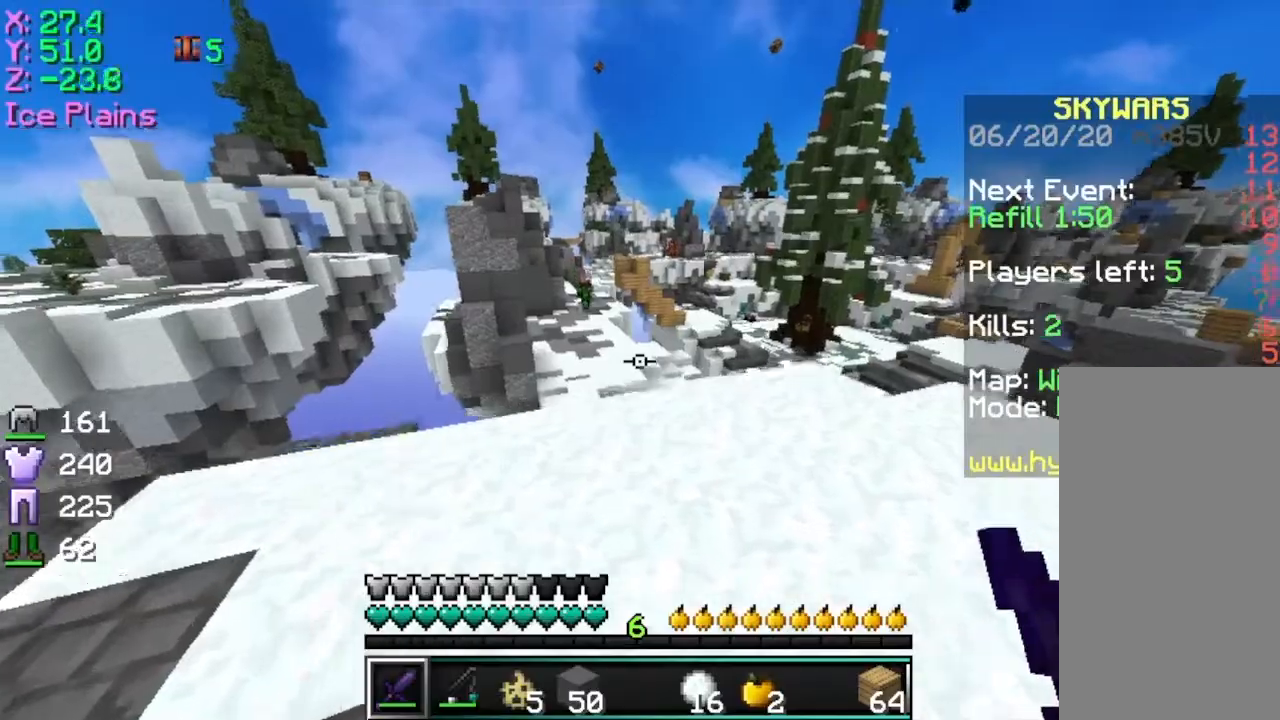
{"keys": ["d", "w"], "mouse": [], "events": [[283, "d", "down"], [400, "mouse_left", "down"], [500, "mouse_left", "up"]]}
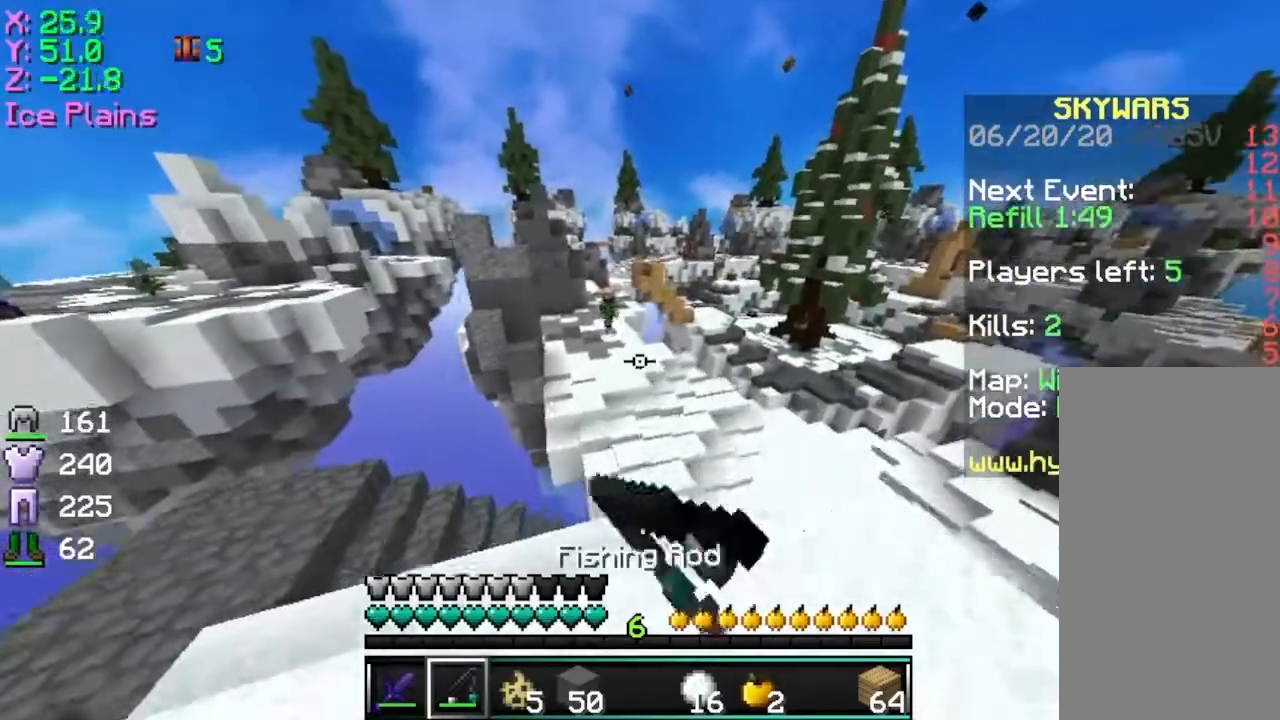
{"keys": ["d", "w"], "mouse": [], "events": [[100, "space", "down"], [401, "space", "up"]]}
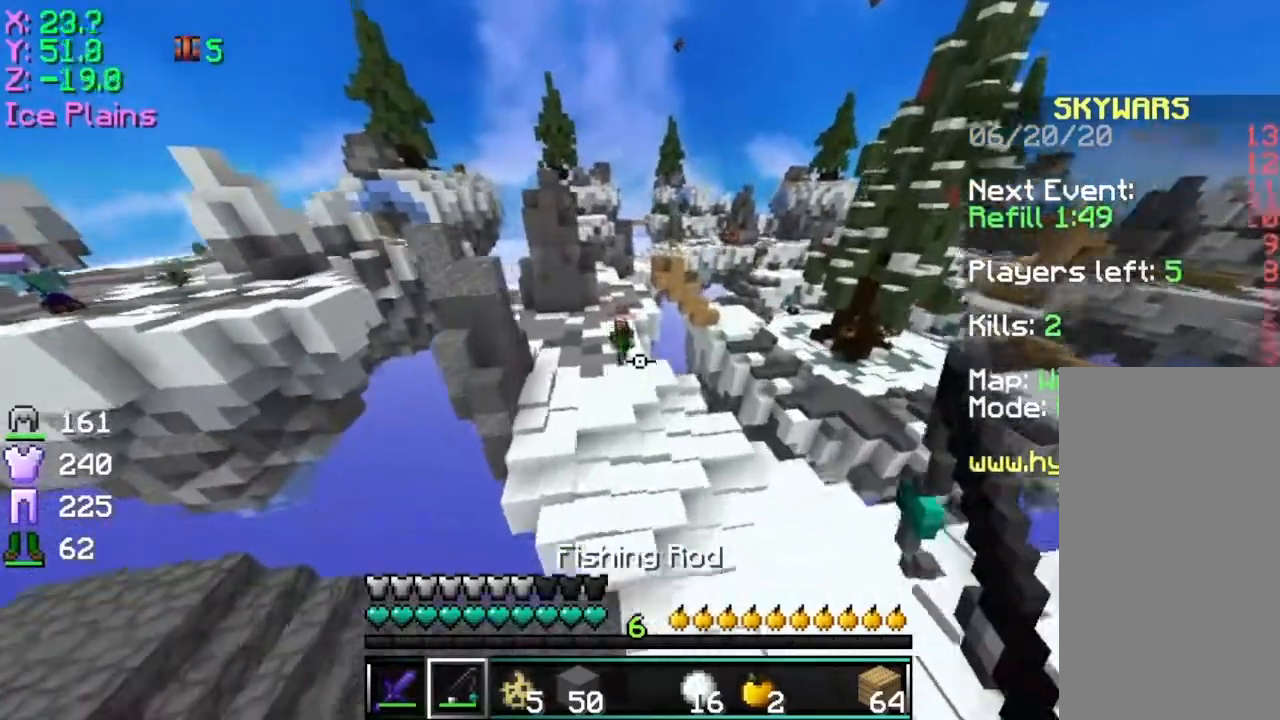
{"keys": ["d", "w"], "mouse": [], "events": [[200, "mouse_right", "down"], [300, "mouse_right", "up"]]}
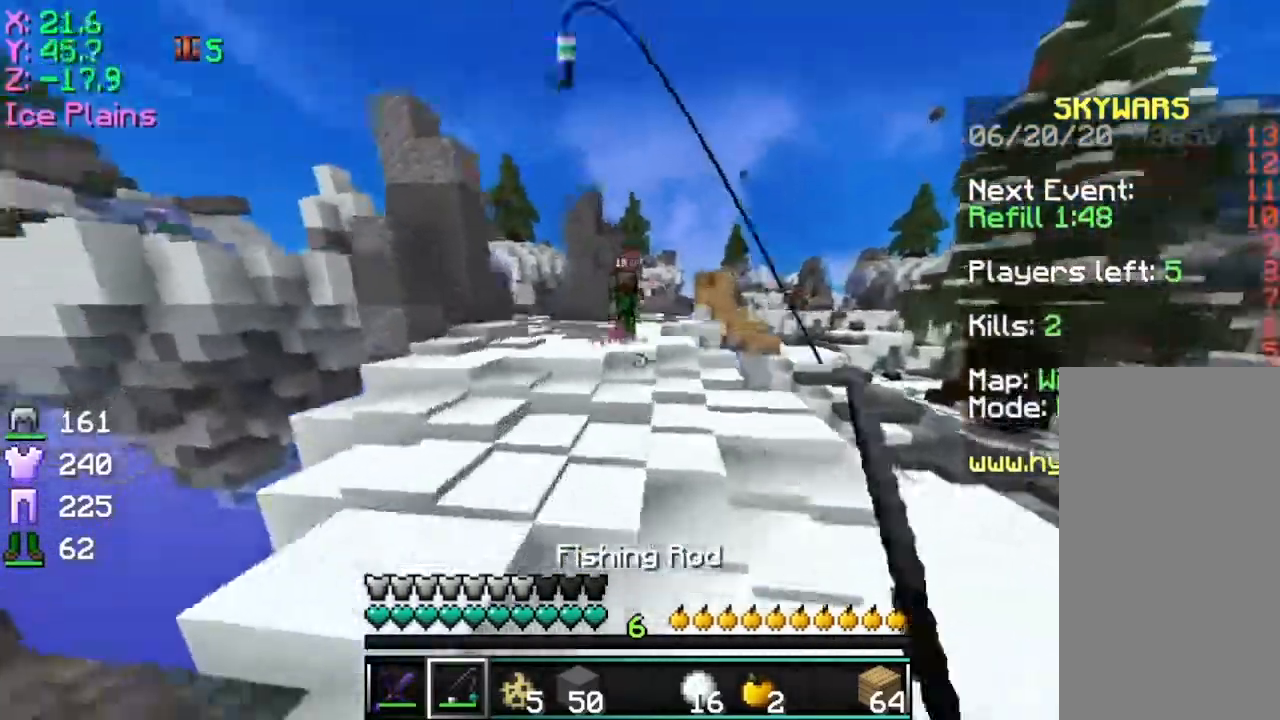
{"keys": ["d", "w"], "mouse": [], "events": []}
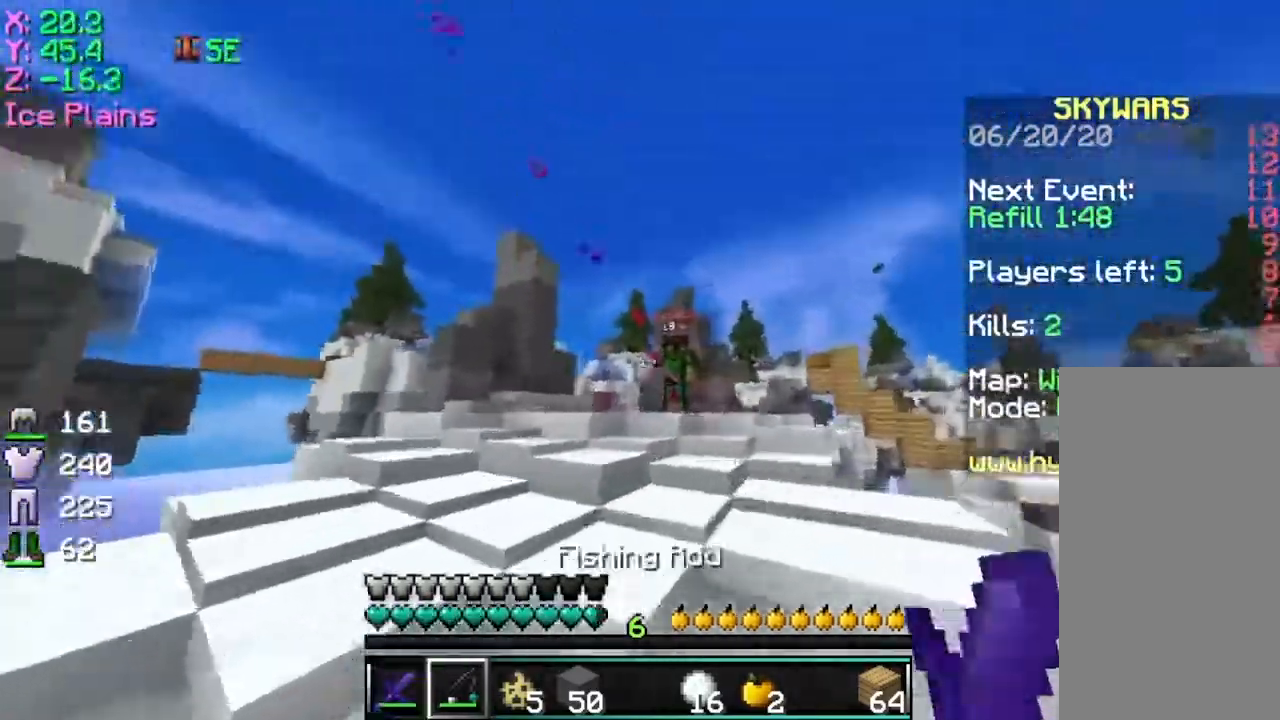
{"keys": ["w"], "mouse": [], "events": [[100, "mouse_right", "down"], [250, "mouse_right", "up"], [350, "a", "down"], [400, "d", "up"], [500, "a", "up"]]}
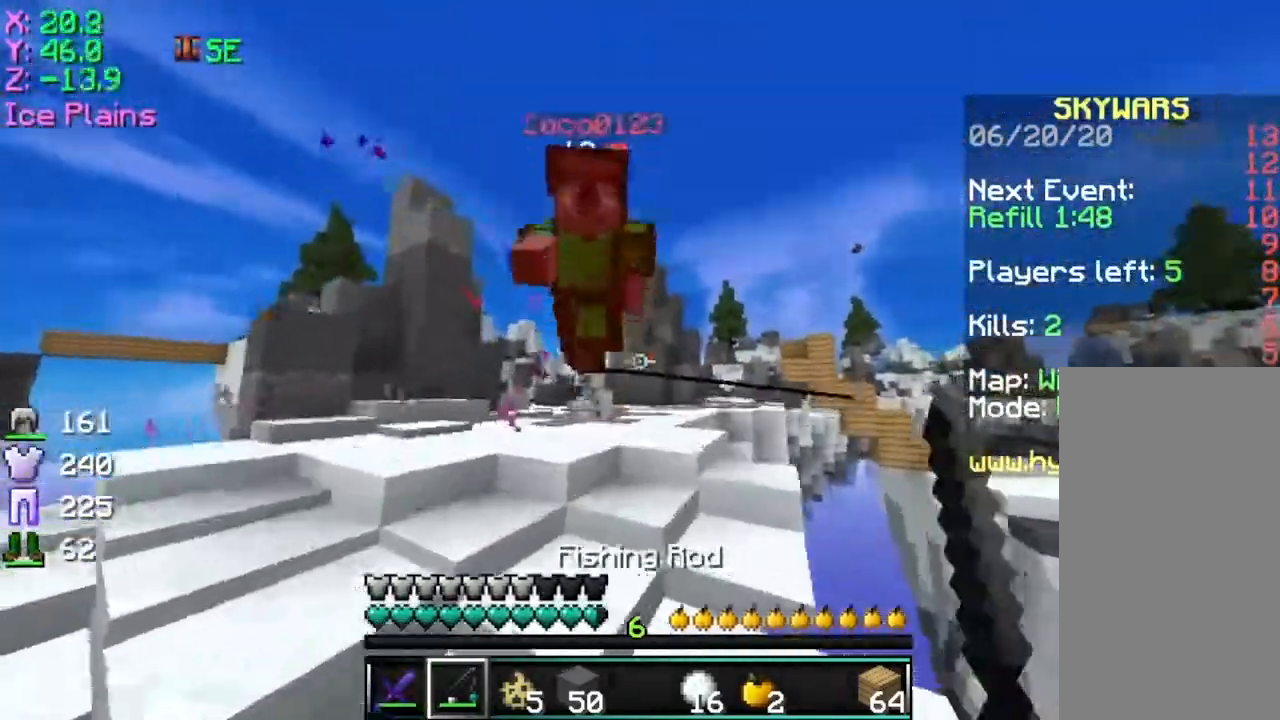
{"keys": ["a", "s"], "mouse": ["left"], "events": [[84, "mouse_left", "down"], [150, "mouse_left", "up"], [234, "a", "down"], [250, "mouse_left", "down"], [300, "w", "up"], [350, "mouse_left", "up"], [451, "mouse_left", "down"], [451, "s", "down"]]}
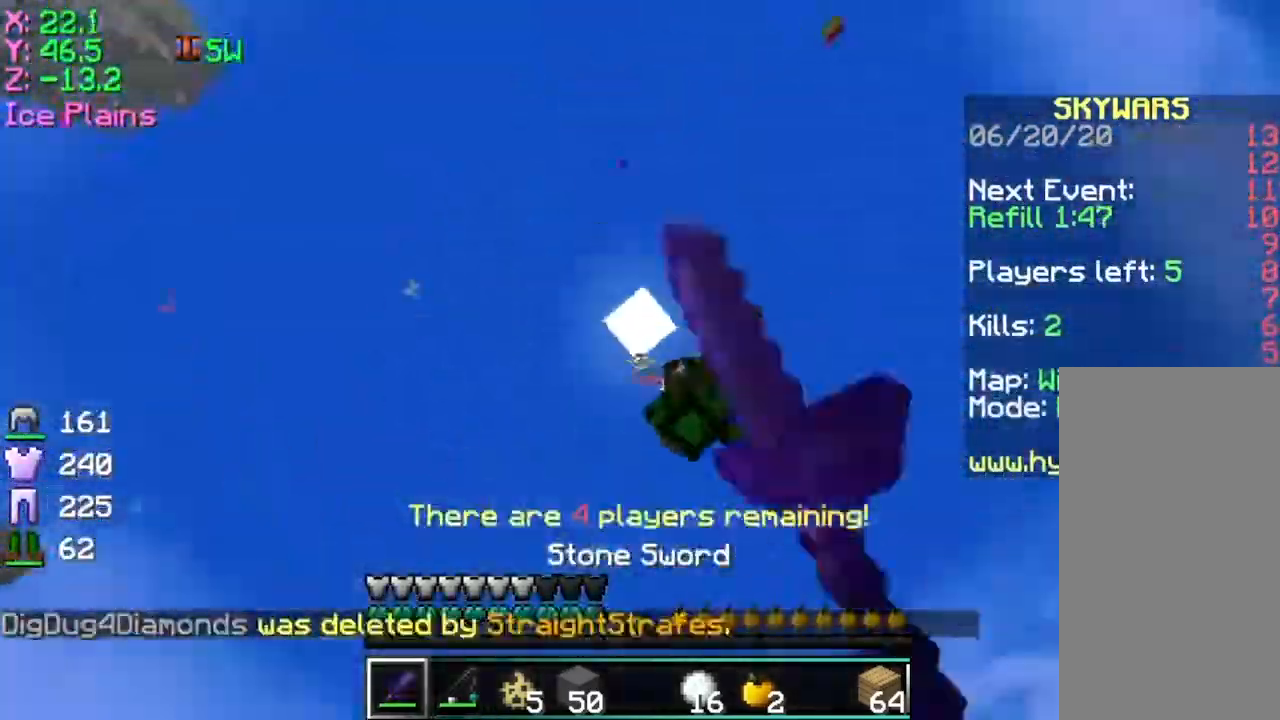
{"keys": ["d", "w"], "mouse": ["left"], "events": [[50, "mouse_left", "up"], [100, "d", "down"], [100, "mouse_left", "down"], [200, "mouse_left", "up"], [233, "a", "up"], [300, "mouse_left", "down"], [300, "s", "up"], [333, "w", "down"], [400, "mouse_left", "up"], [450, "mouse_left", "down"]]}
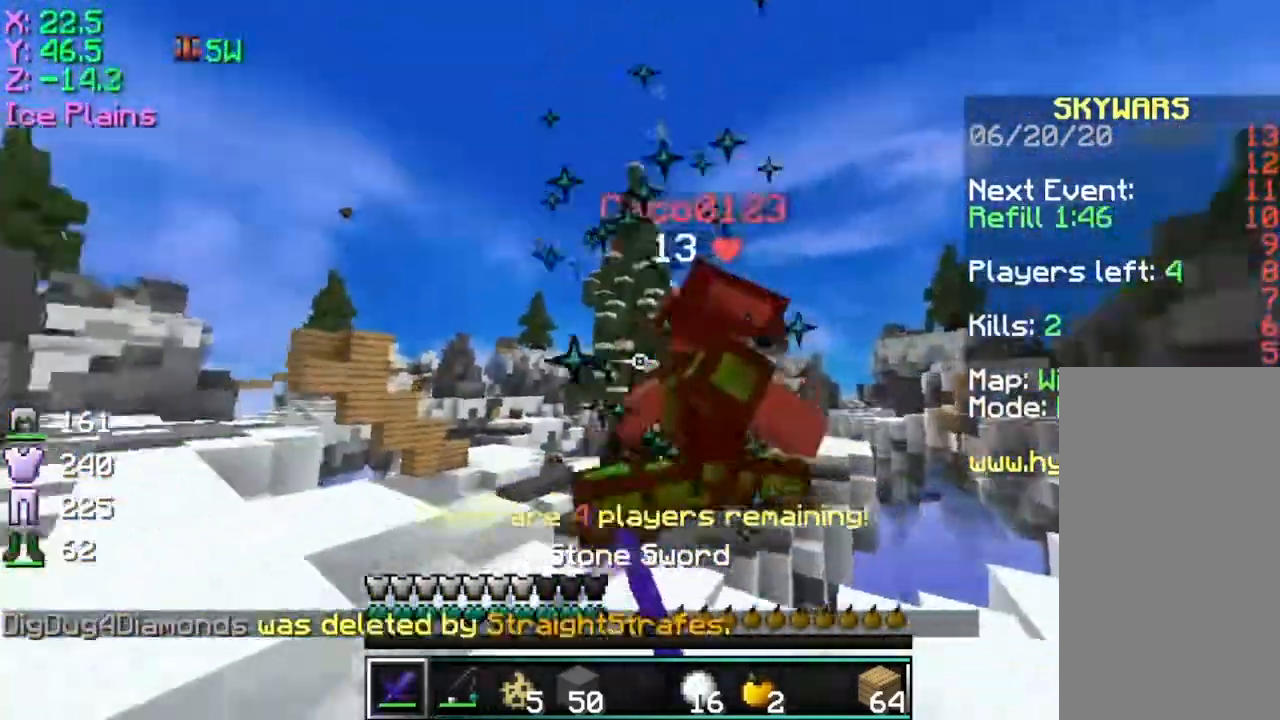
{"keys": ["d", "w"], "mouse": [], "events": [[100, "mouse_left", "up"], [150, "mouse_left", "down"], [250, "mouse_left", "up"]]}
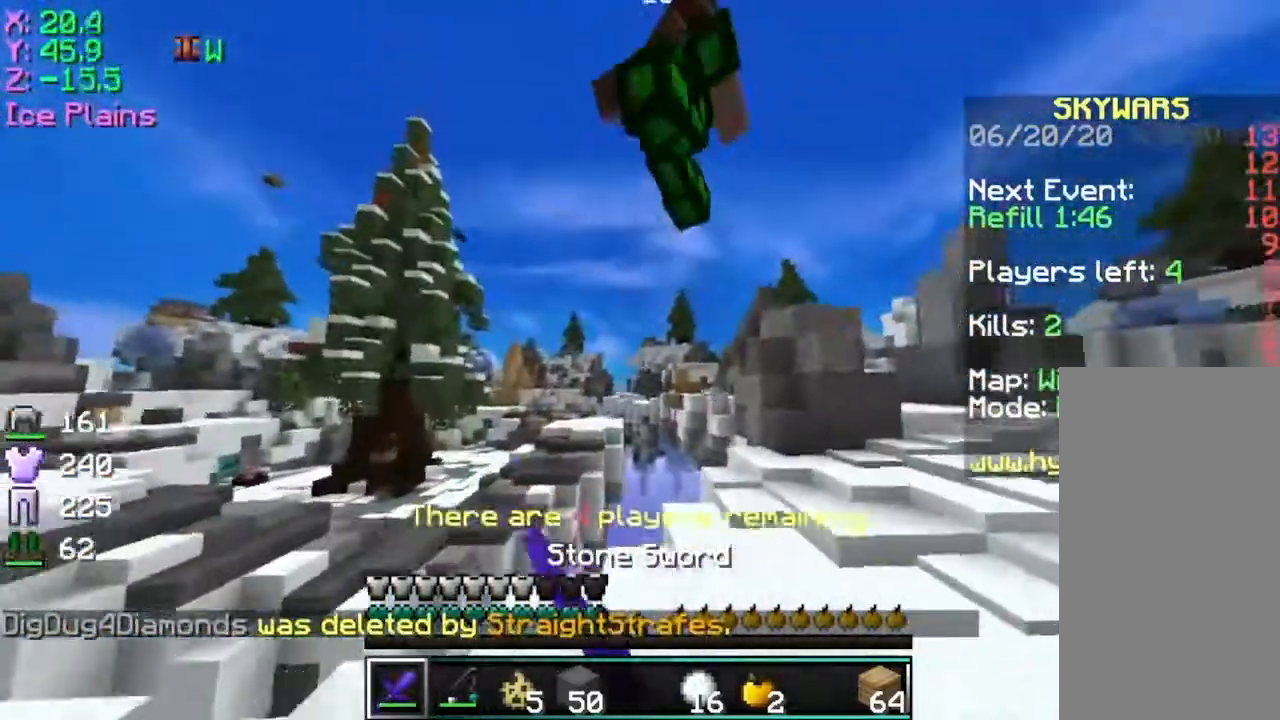
{"keys": ["d", "space", "w"], "mouse": ["left"], "events": [[350, "mouse_left", "down"], [350, "space", "down"], [450, "mouse_left", "up"], [483, "mouse_left", "down"]]}
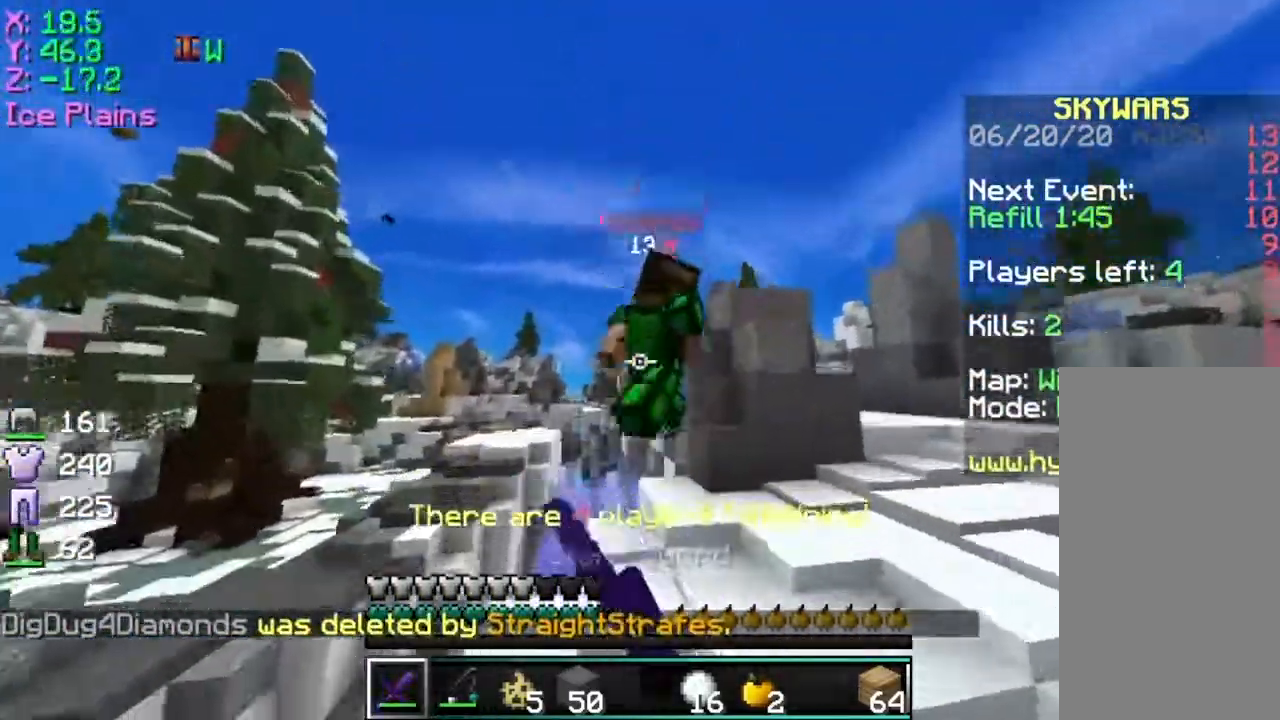
{"keys": ["d", "space", "w"], "mouse": [], "events": [[150, "mouse_left", "up"], [200, "mouse_left", "down"], [300, "mouse_left", "up"], [401, "mouse_left", "down"], [501, "mouse_left", "up"]]}